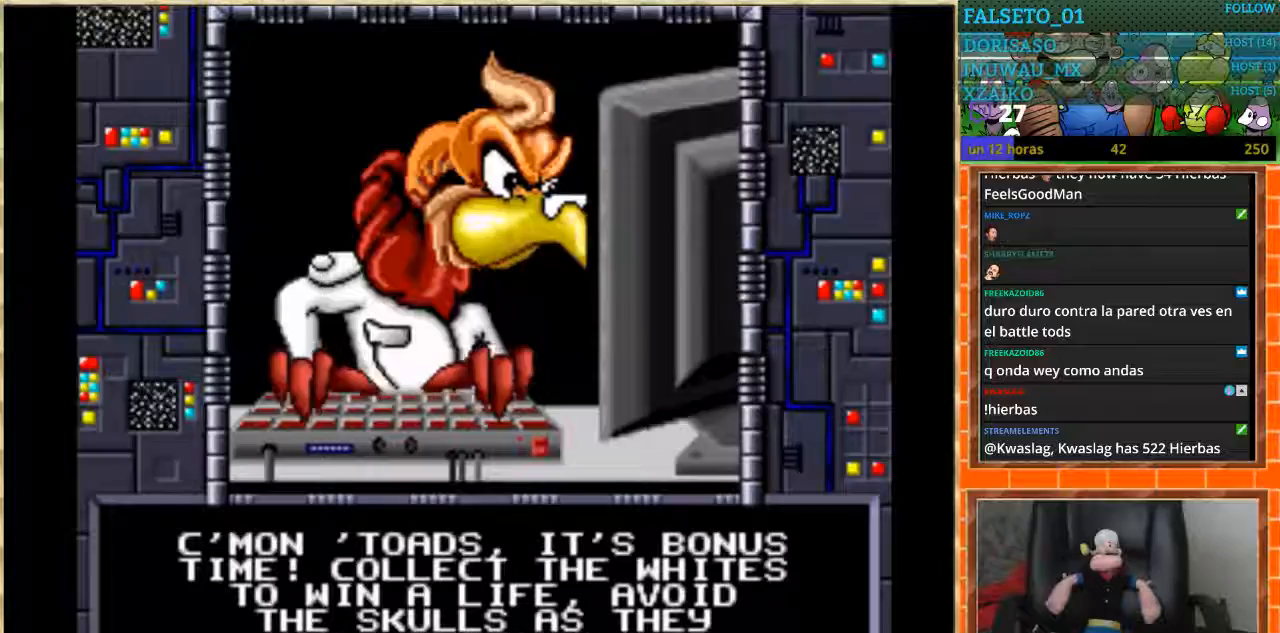
Gameplay with a controller (Nintendo layout); each line is a JSON object with the inputs held at the frame after it. "events" lists button and stick changes between this image and that frame as [ms after this image, input, new state], when the widget could be followed in between. Not read: L1 L3 R3.
{"buttons": [], "events": [[301, "START", "down"], [434, "START", "up"]]}
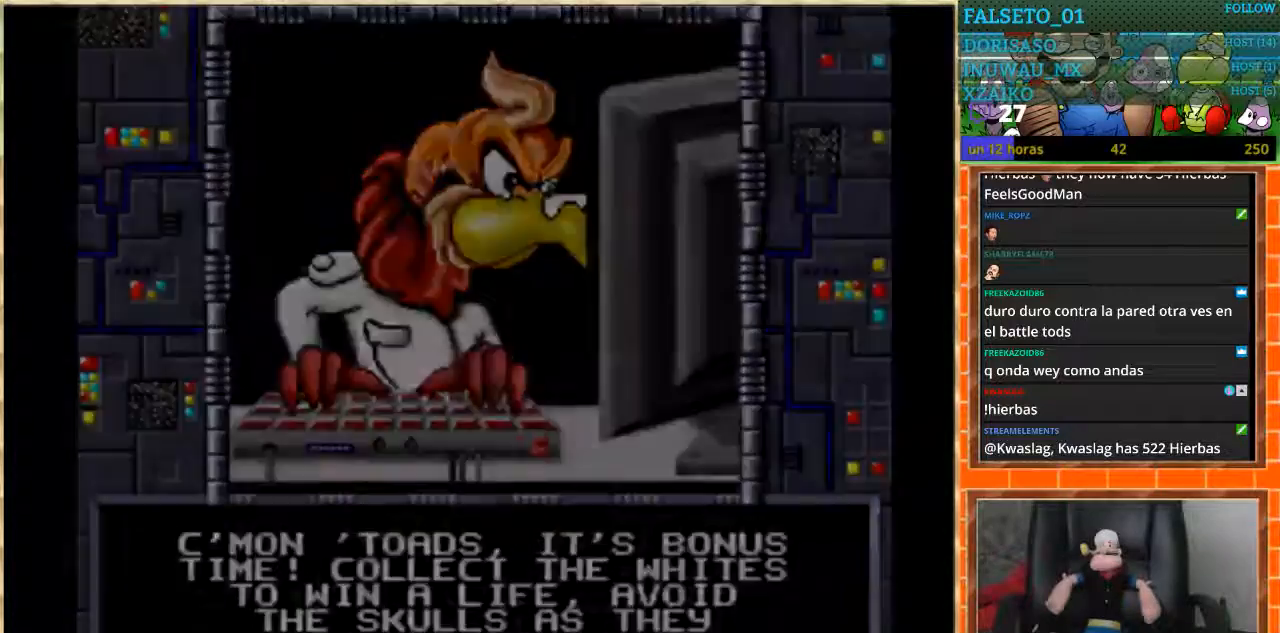
{"buttons": [], "events": []}
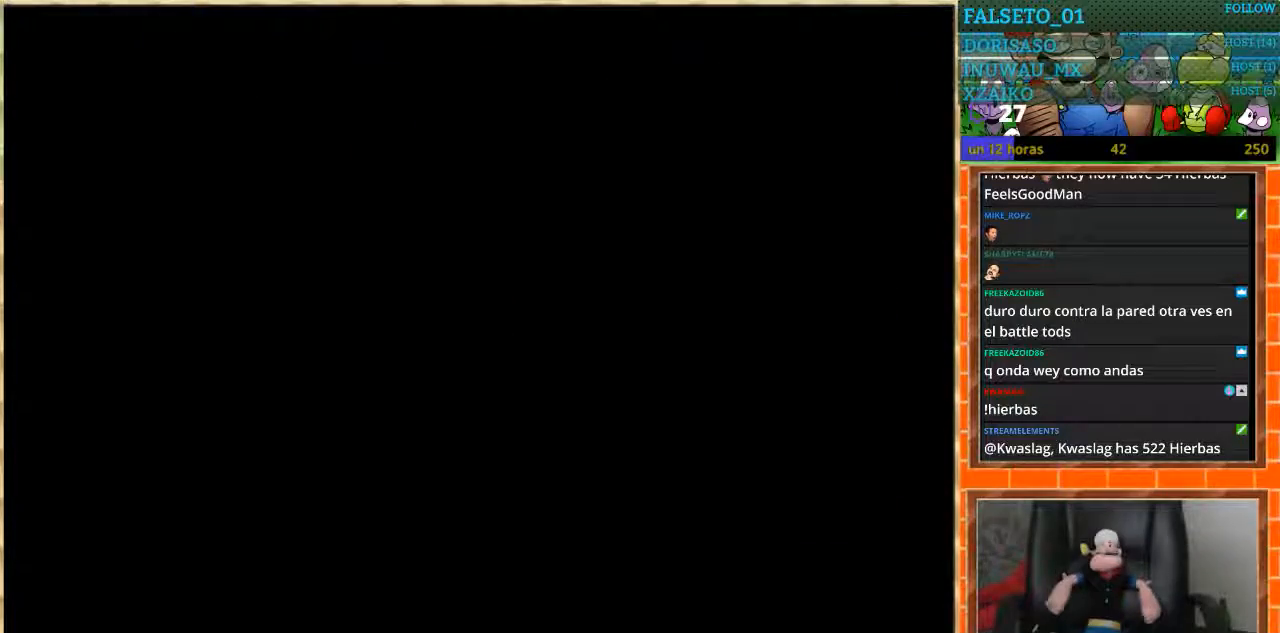
{"buttons": [], "events": []}
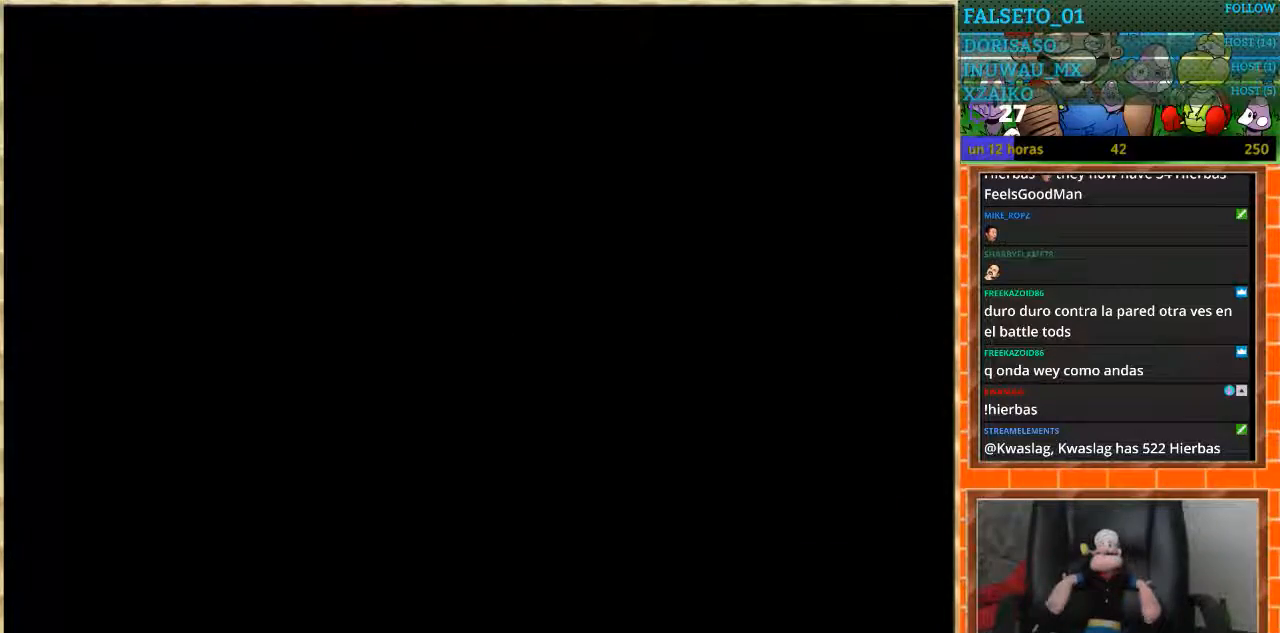
{"buttons": [], "events": []}
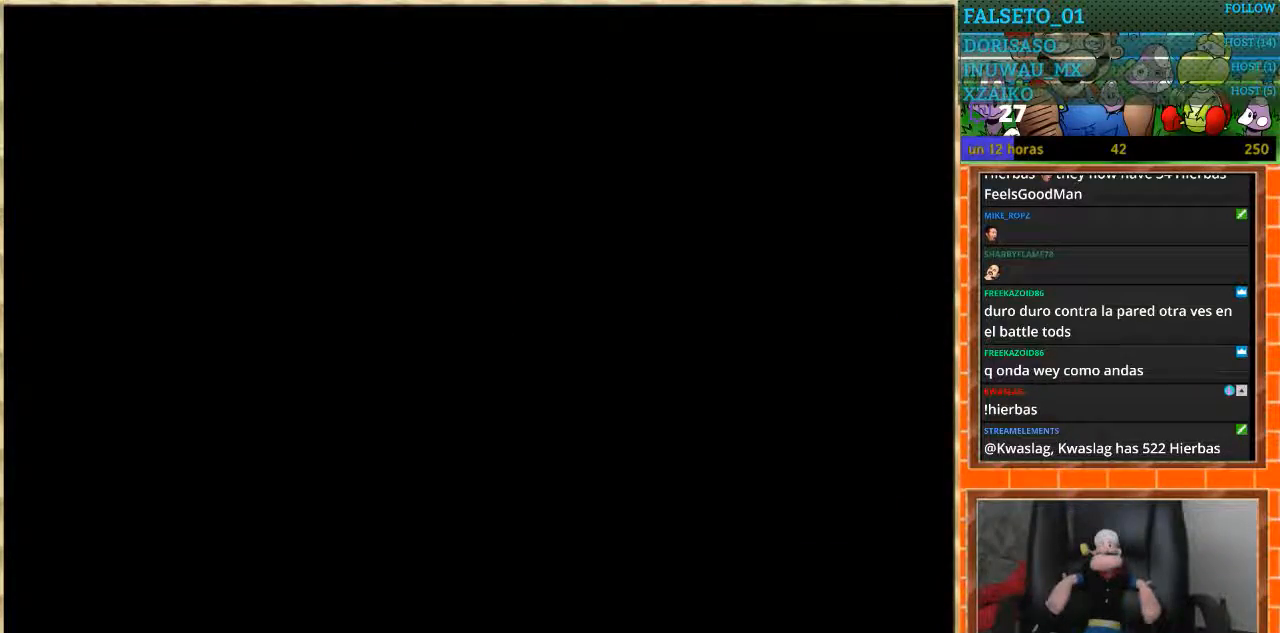
{"buttons": ["DPAD_RIGHT"], "events": [[200, "DPAD_RIGHT", "down"], [267, "DPAD_UP", "down"], [300, "DPAD_RIGHT", "up"], [334, "DPAD_LEFT", "down"], [400, "DPAD_UP", "up"], [467, "DPAD_LEFT", "up"], [500, "DPAD_RIGHT", "down"]]}
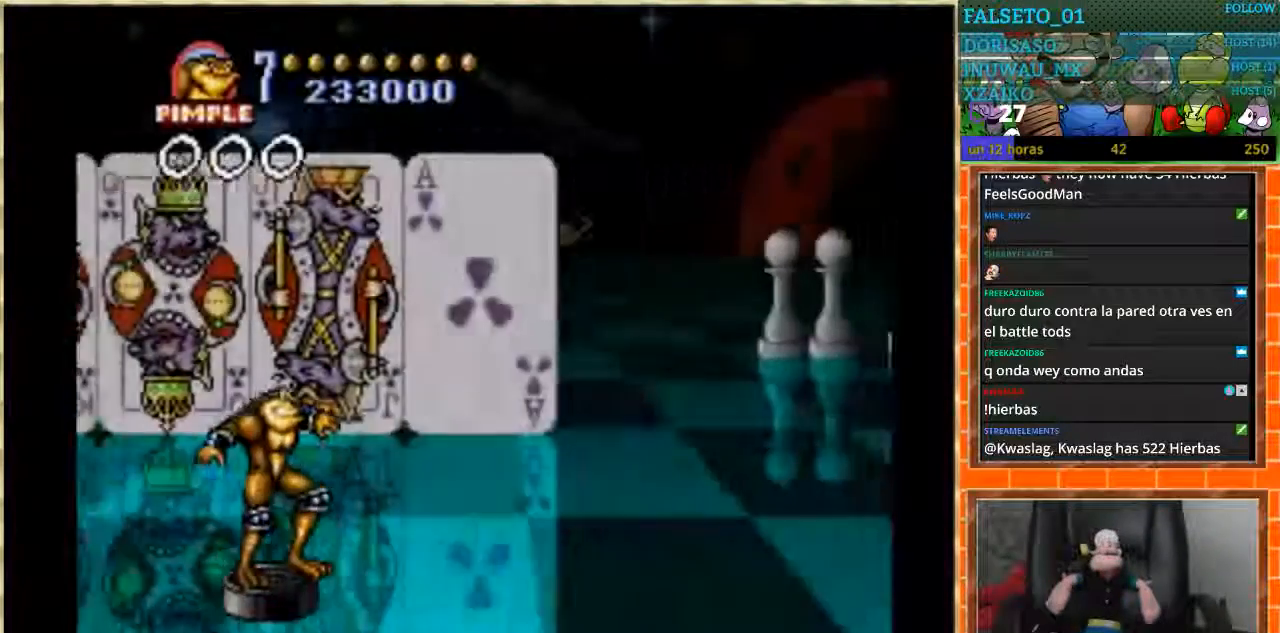
{"buttons": [], "events": [[101, "DPAD_RIGHT", "up"]]}
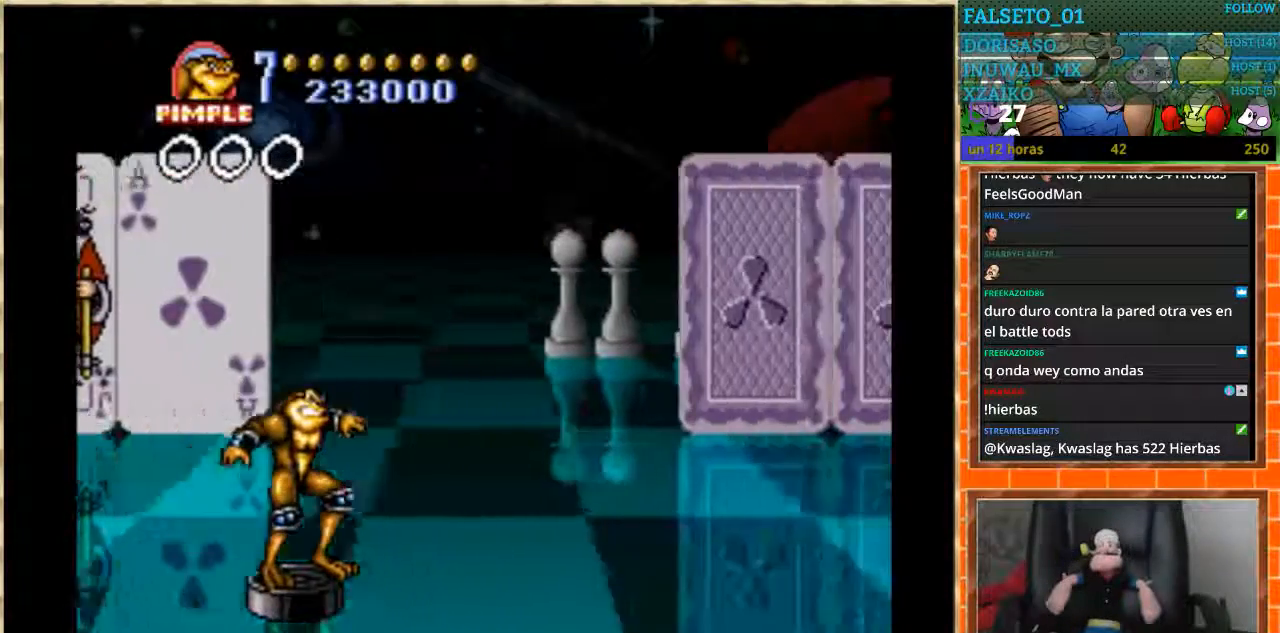
{"buttons": ["DPAD_LEFT"], "events": [[267, "DPAD_LEFT", "down"]]}
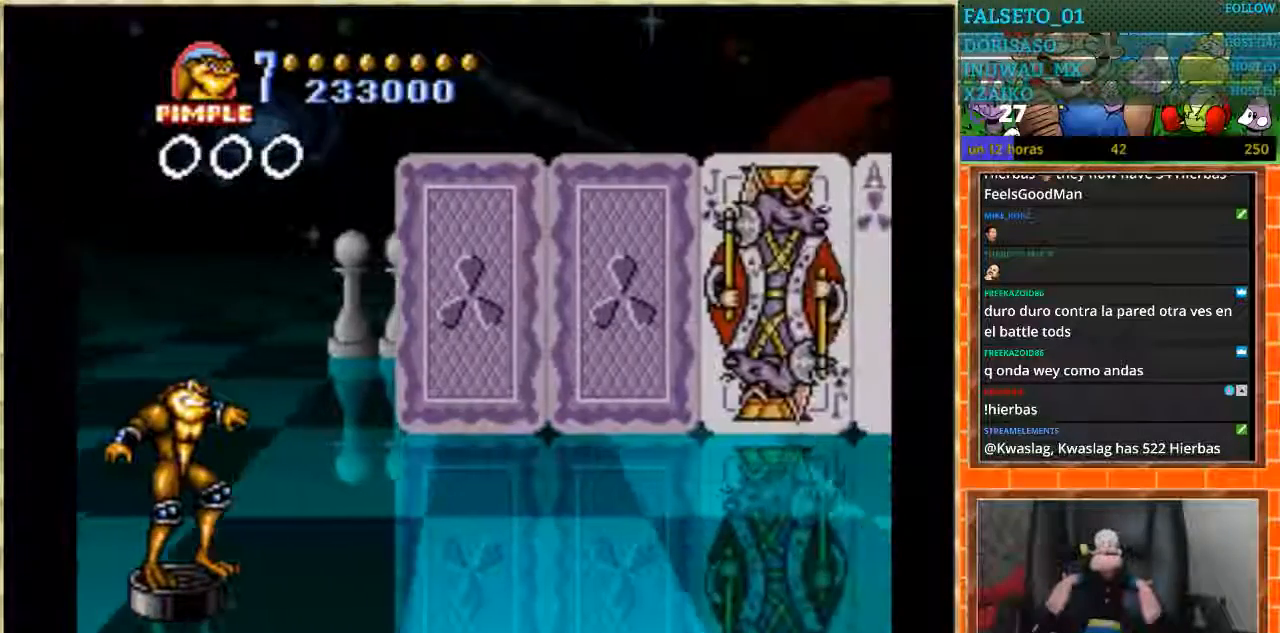
{"buttons": [], "events": [[134, "DPAD_LEFT", "up"], [201, "DPAD_RIGHT", "down"], [367, "DPAD_RIGHT", "up"]]}
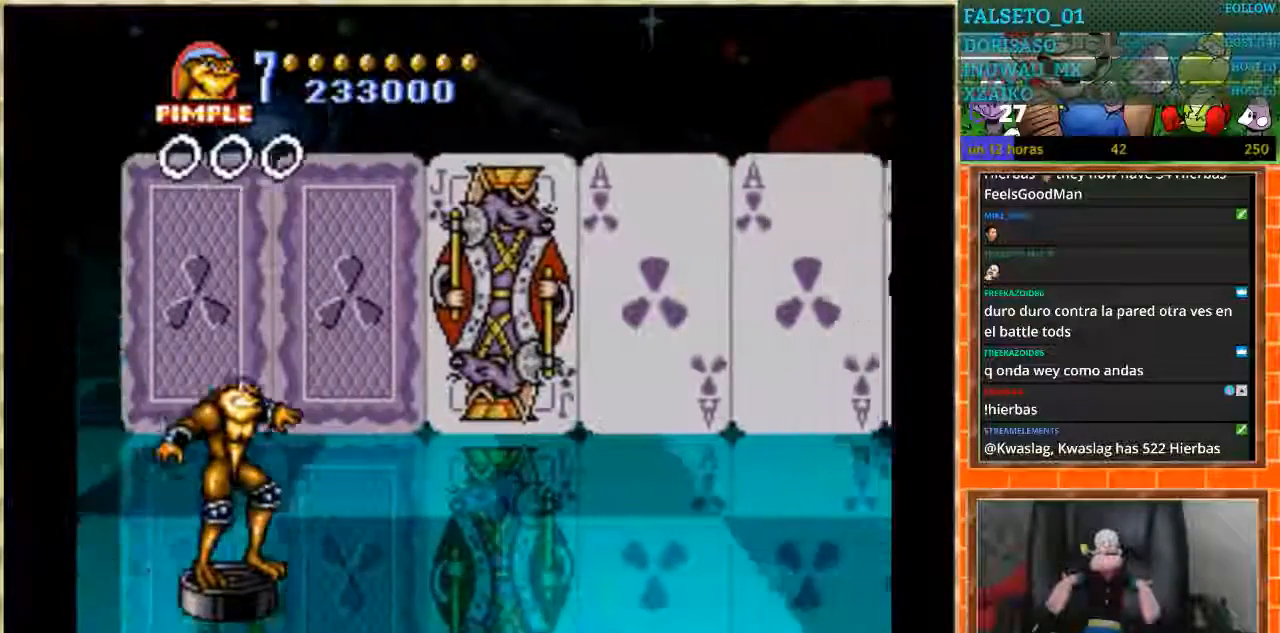
{"buttons": ["DPAD_LEFT"], "events": [[500, "DPAD_LEFT", "down"]]}
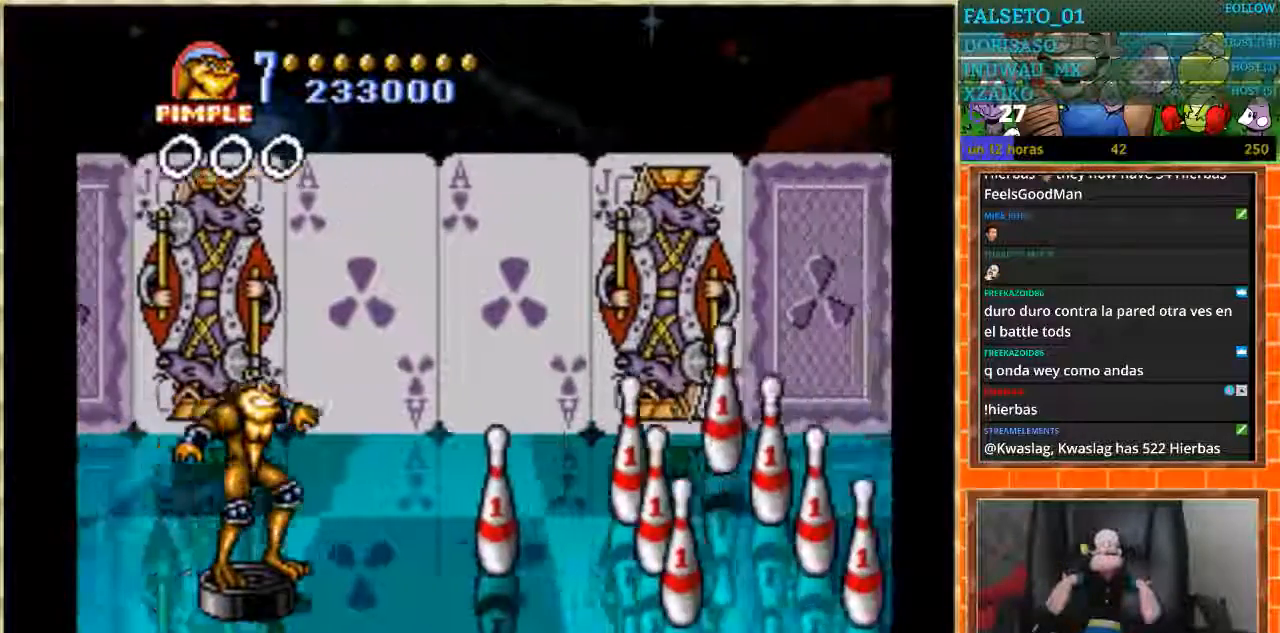
{"buttons": ["DPAD_UP"], "events": [[167, "DPAD_LEFT", "up"], [434, "DPAD_UP", "down"]]}
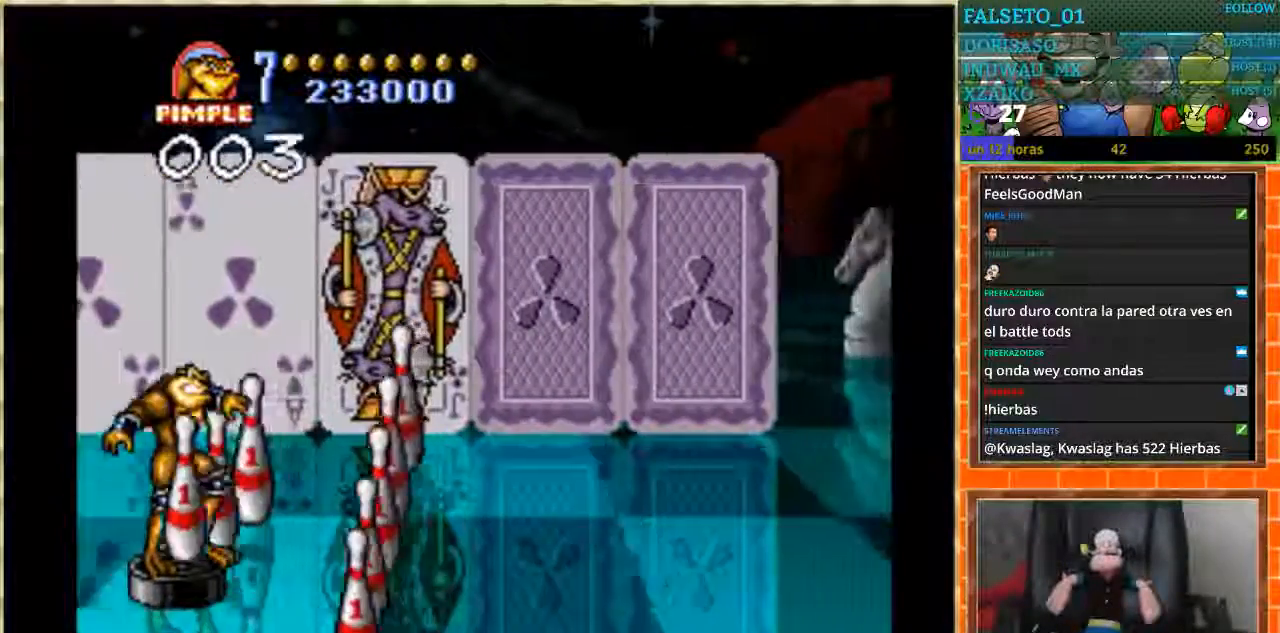
{"buttons": ["DPAD_DOWN"], "events": [[334, "DPAD_RIGHT", "down"], [334, "DPAD_UP", "up"], [434, "DPAD_DOWN", "down"], [467, "DPAD_RIGHT", "up"]]}
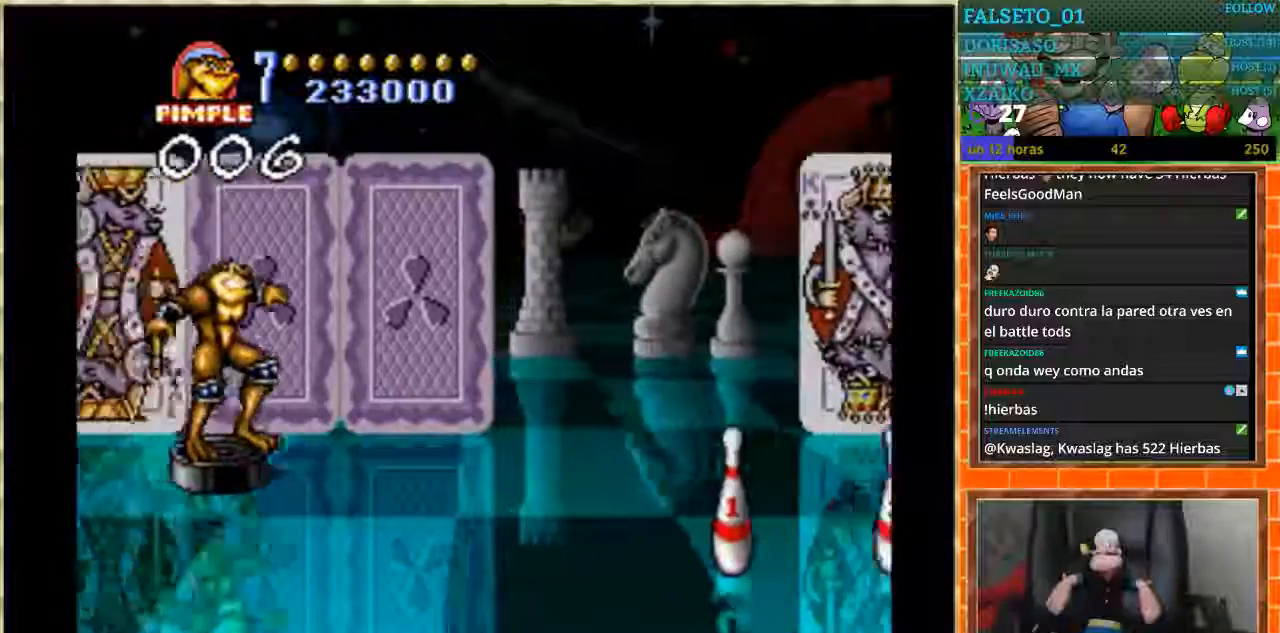
{"buttons": [], "events": [[167, "DPAD_DOWN", "up"]]}
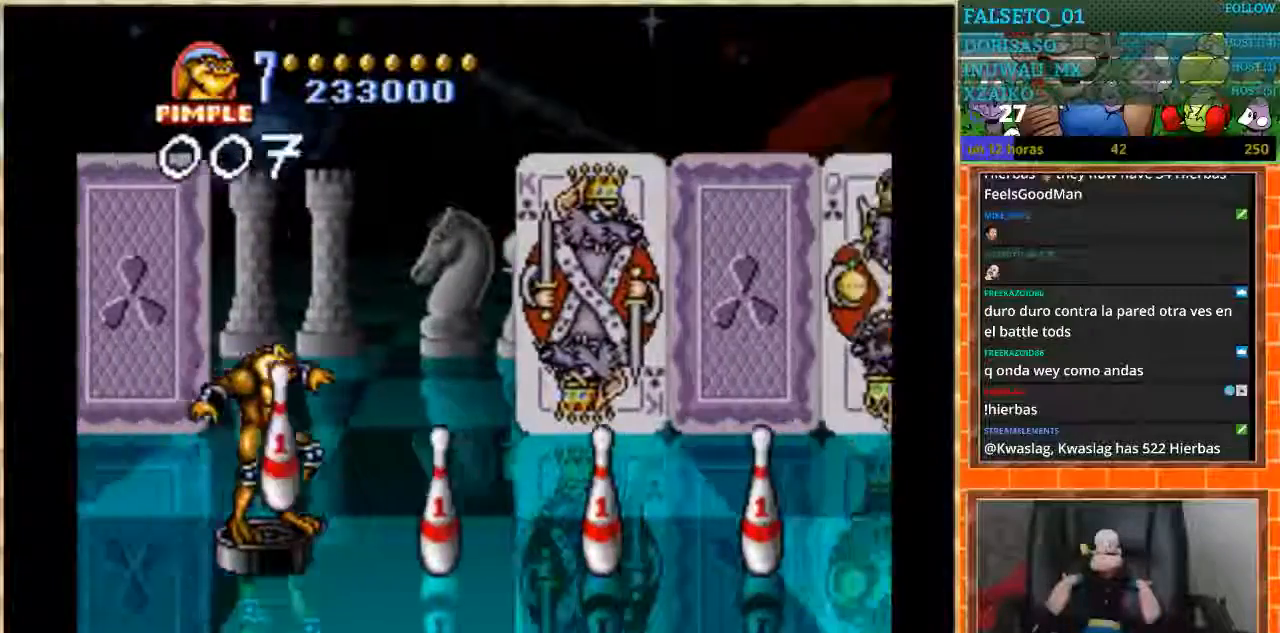
{"buttons": [], "events": []}
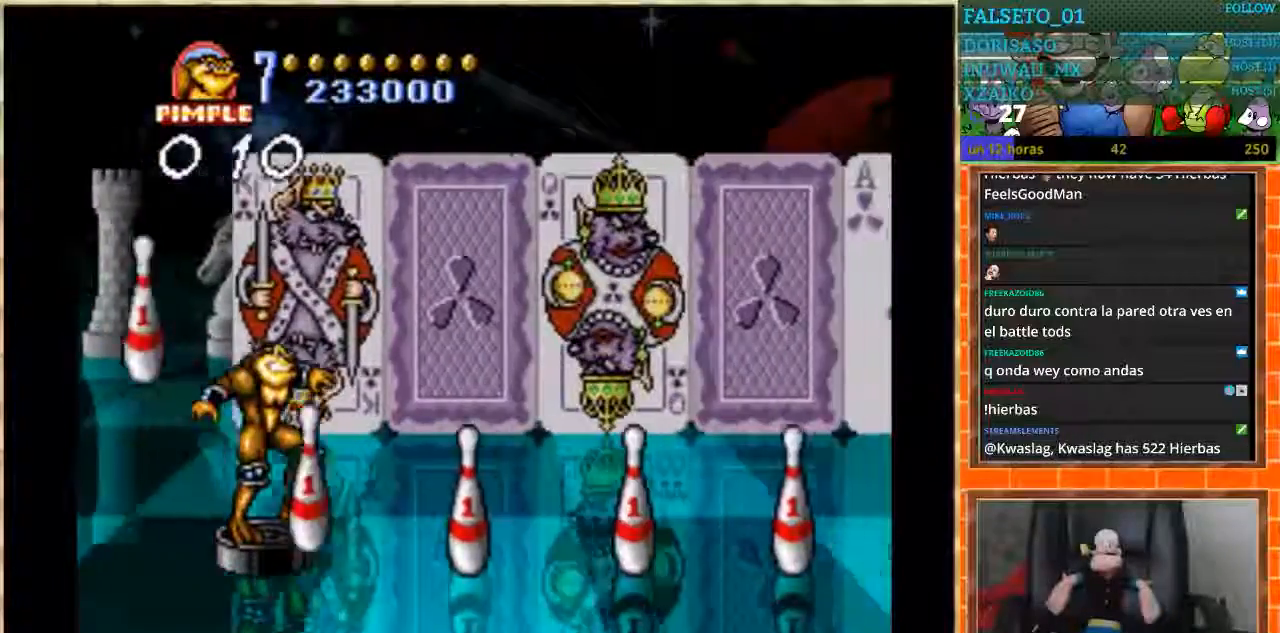
{"buttons": [], "events": []}
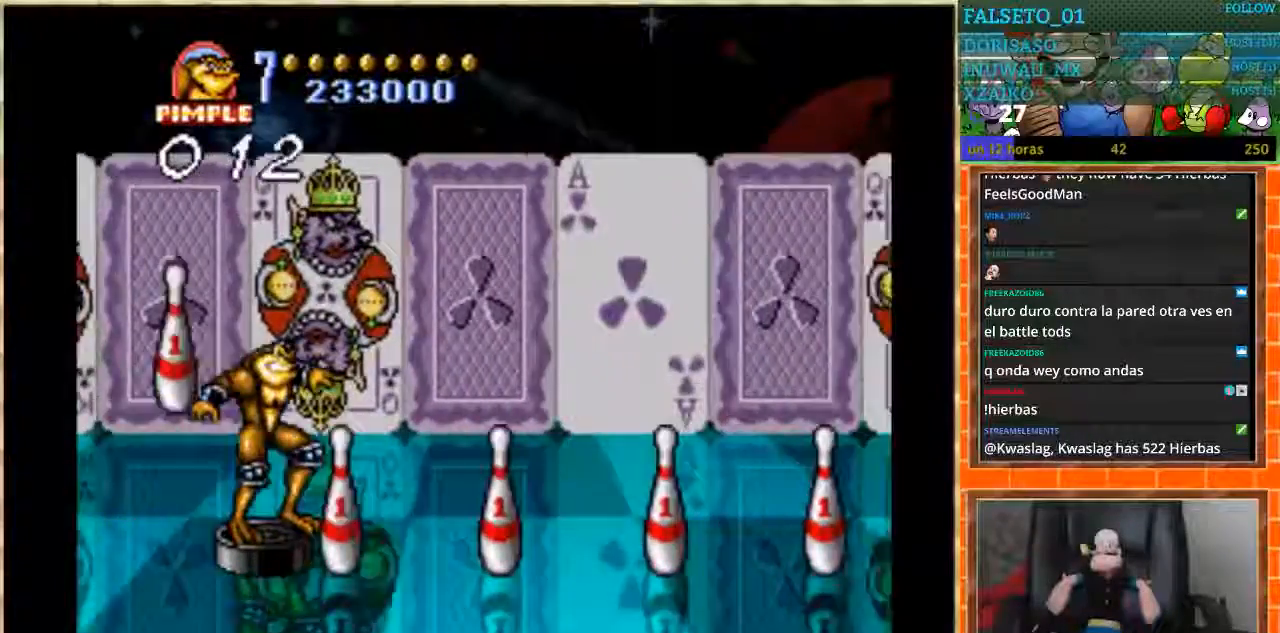
{"buttons": [], "events": []}
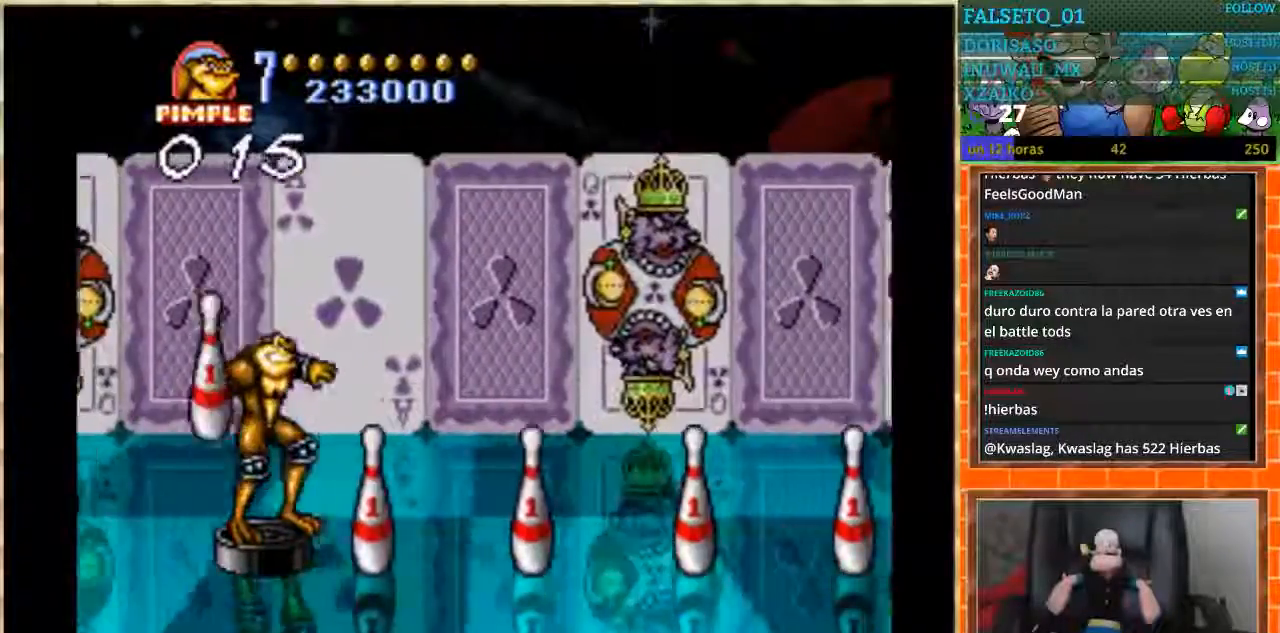
{"buttons": [], "events": []}
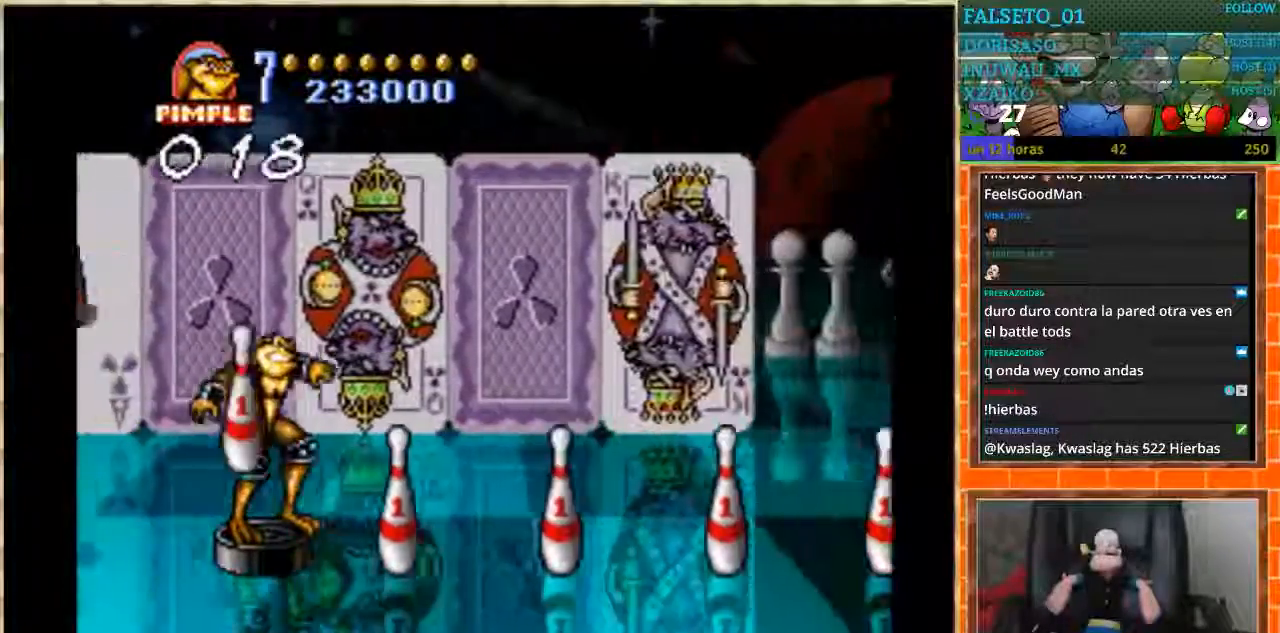
{"buttons": [], "events": []}
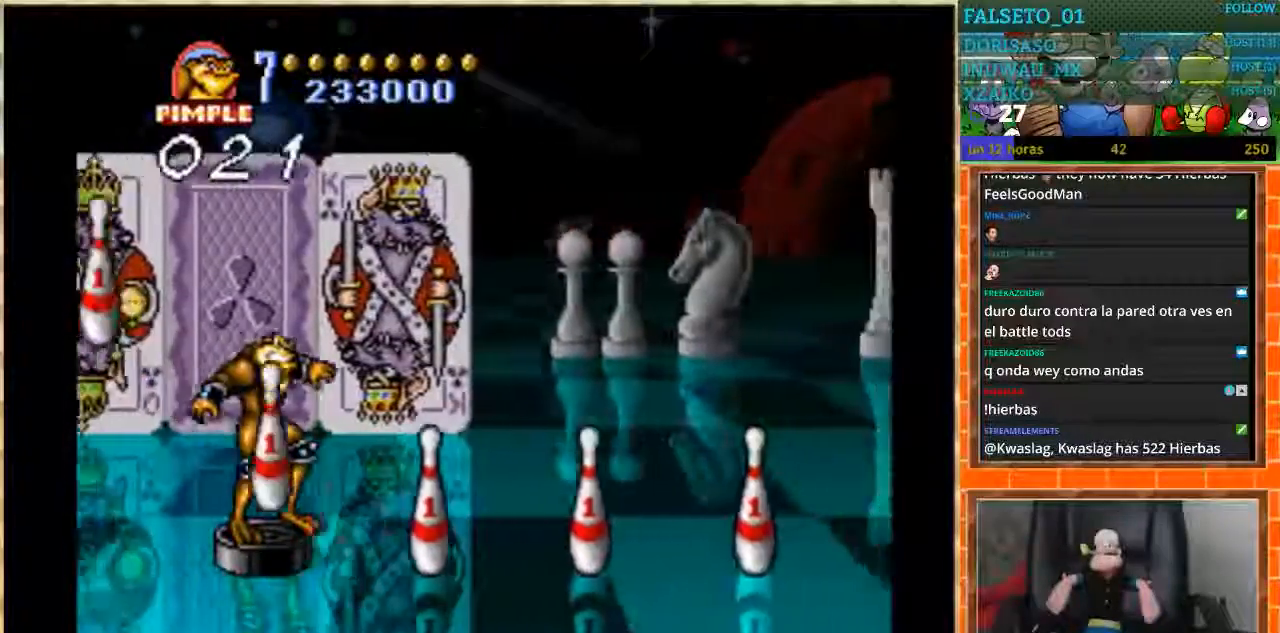
{"buttons": [], "events": []}
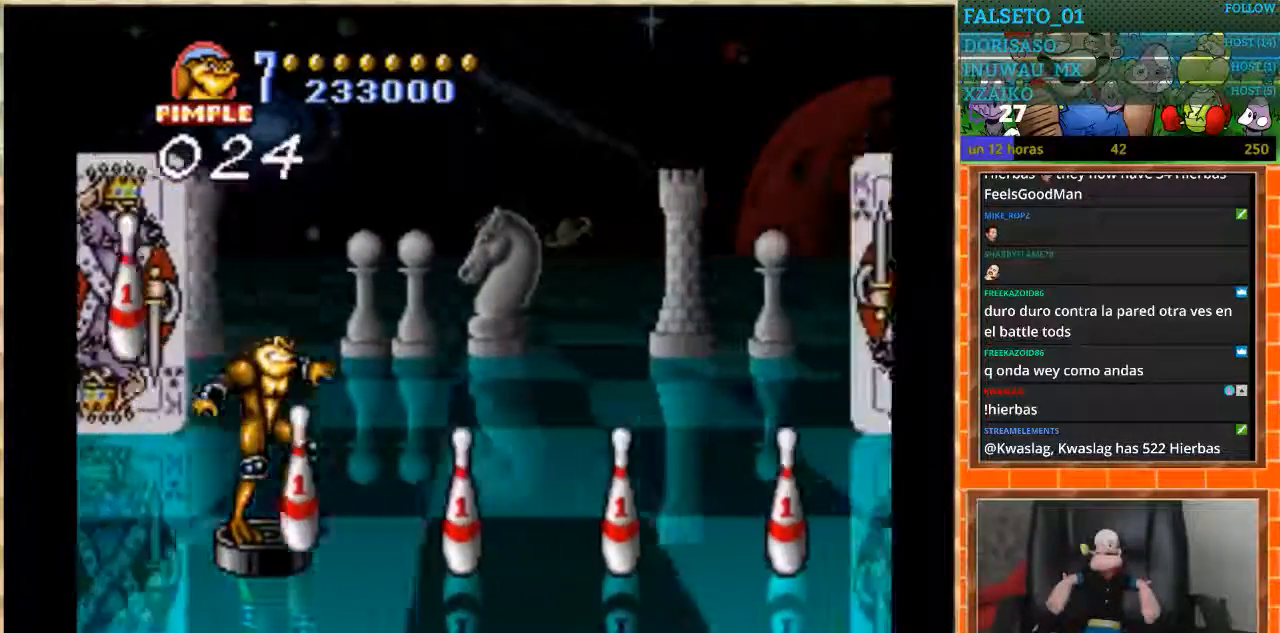
{"buttons": [], "events": []}
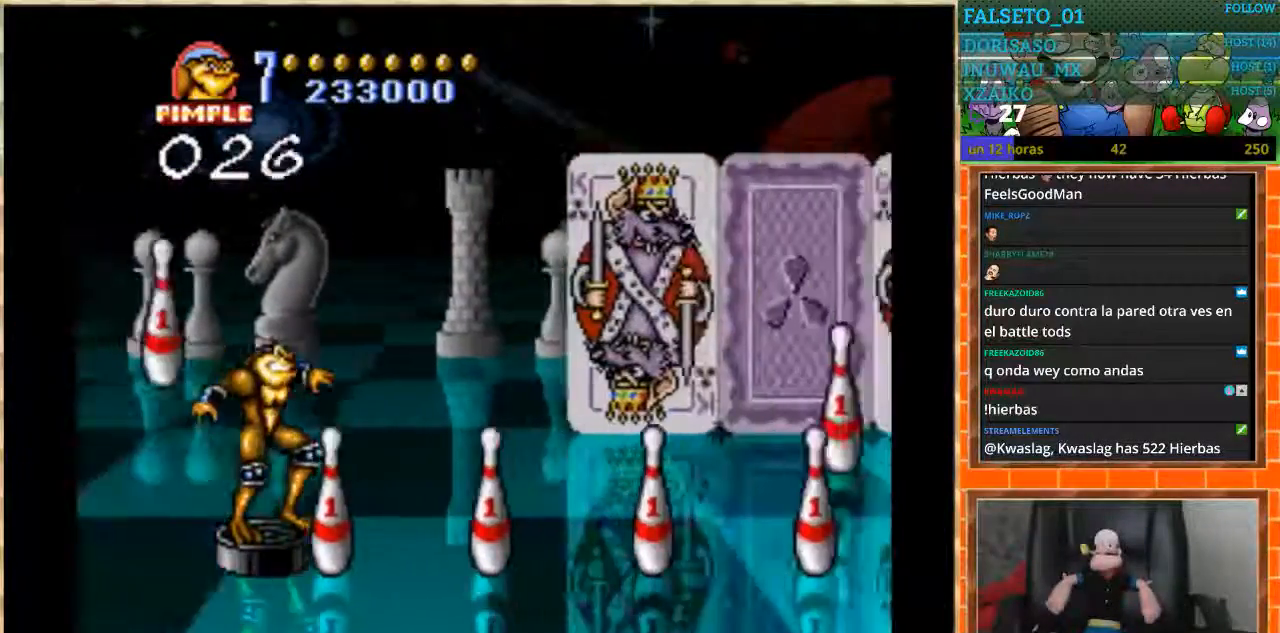
{"buttons": ["DPAD_LEFT"], "events": [[468, "DPAD_LEFT", "down"]]}
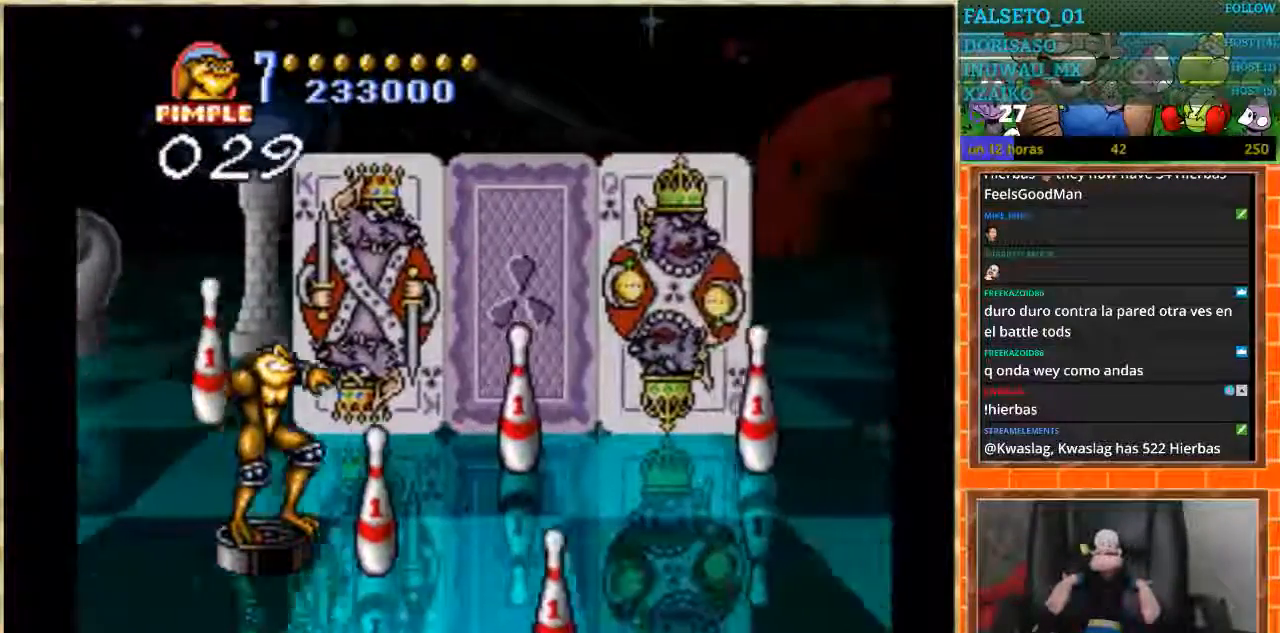
{"buttons": ["DPAD_UP"], "events": [[167, "DPAD_LEFT", "up"], [267, "DPAD_UP", "down"]]}
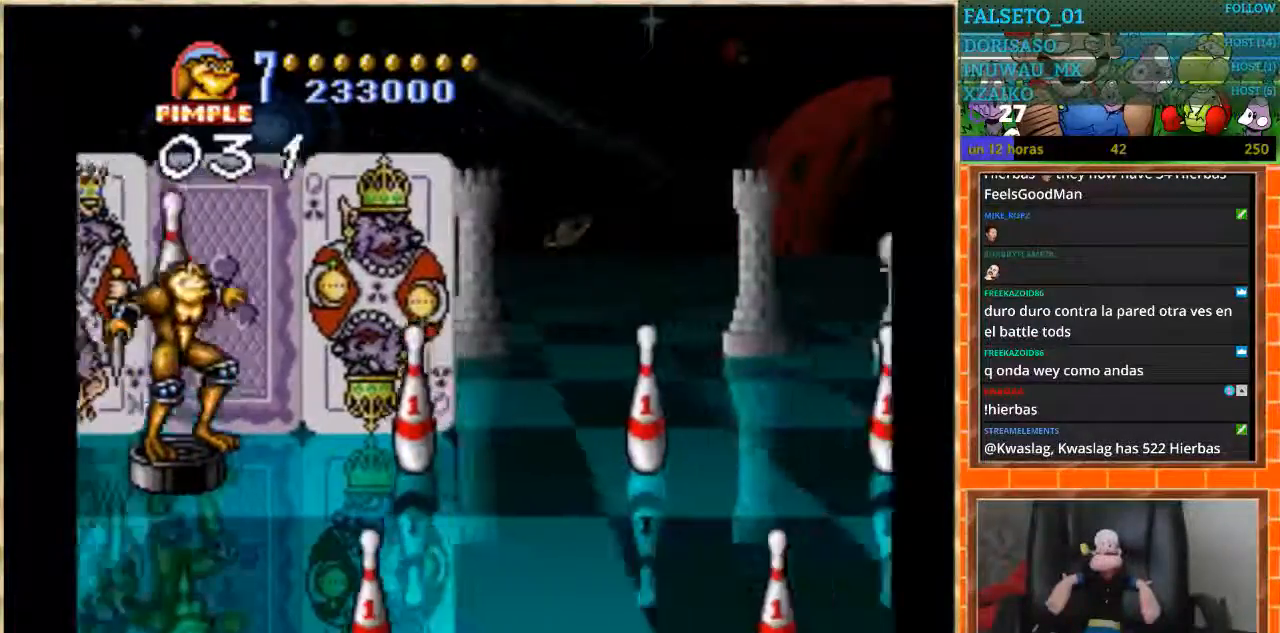
{"buttons": [], "events": [[167, "DPAD_UP", "up"]]}
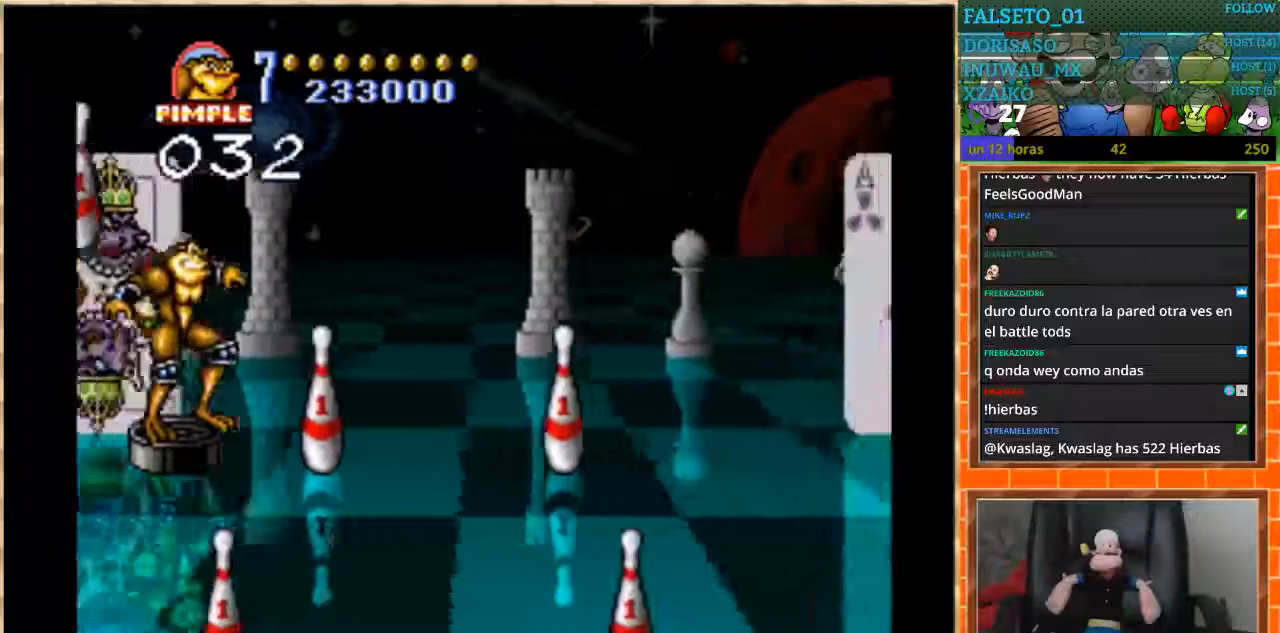
{"buttons": ["DPAD_DOWN"], "events": [[500, "DPAD_DOWN", "down"]]}
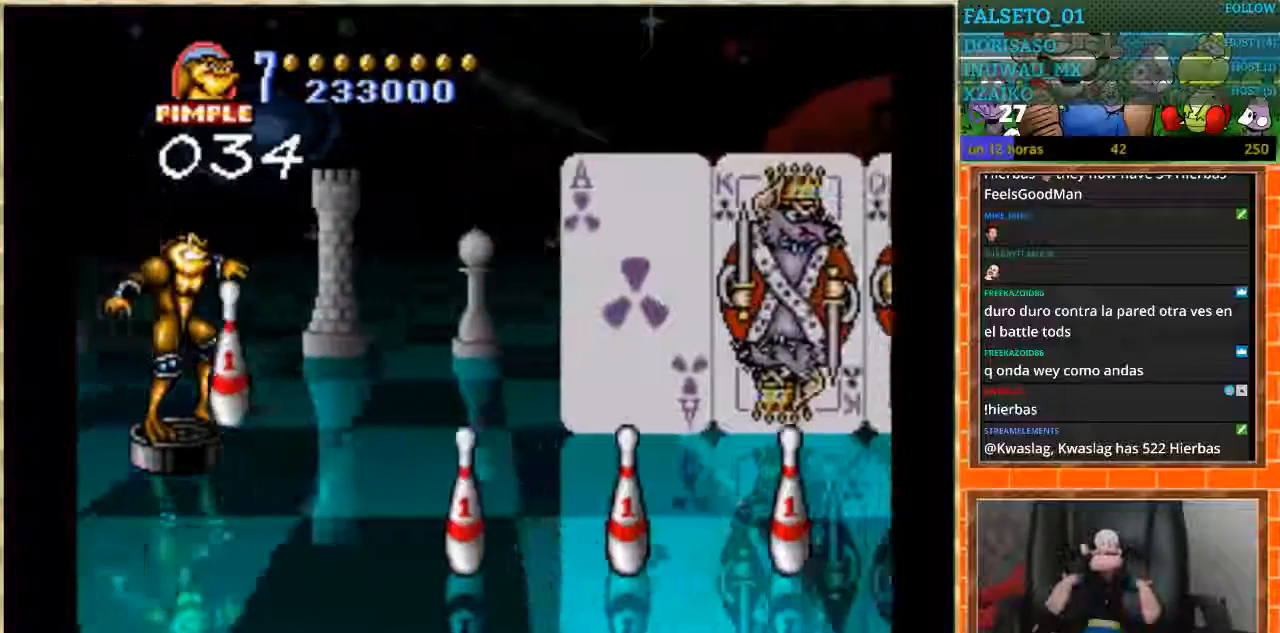
{"buttons": [], "events": [[368, "DPAD_DOWN", "up"]]}
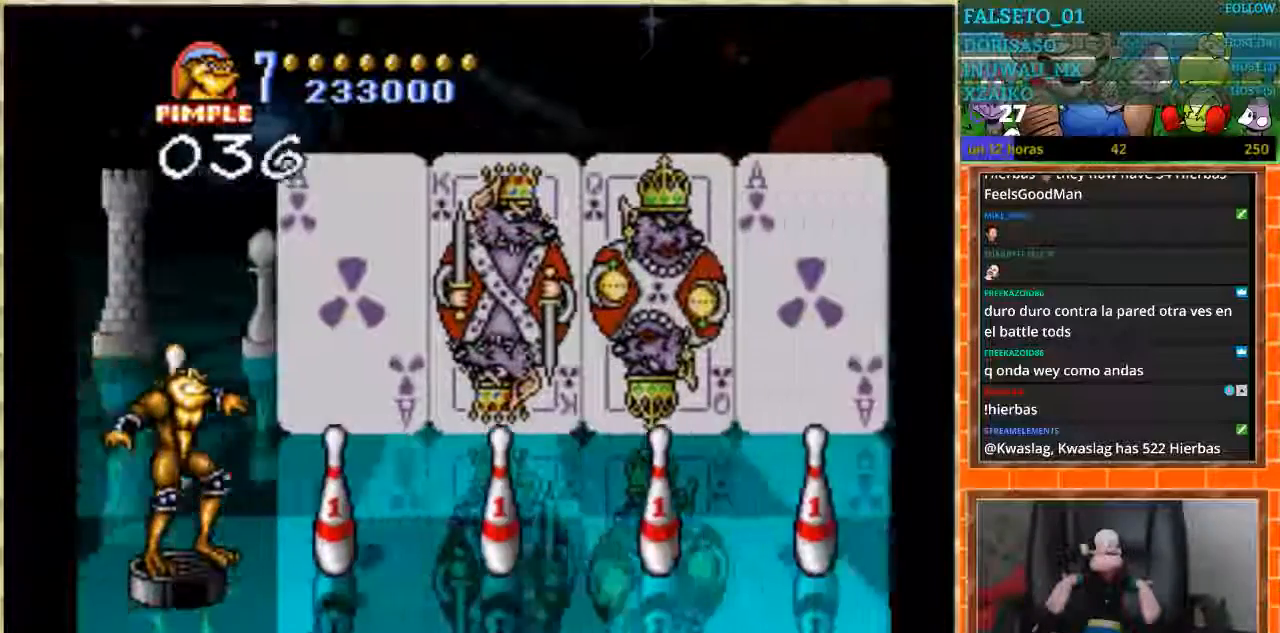
{"buttons": [], "events": []}
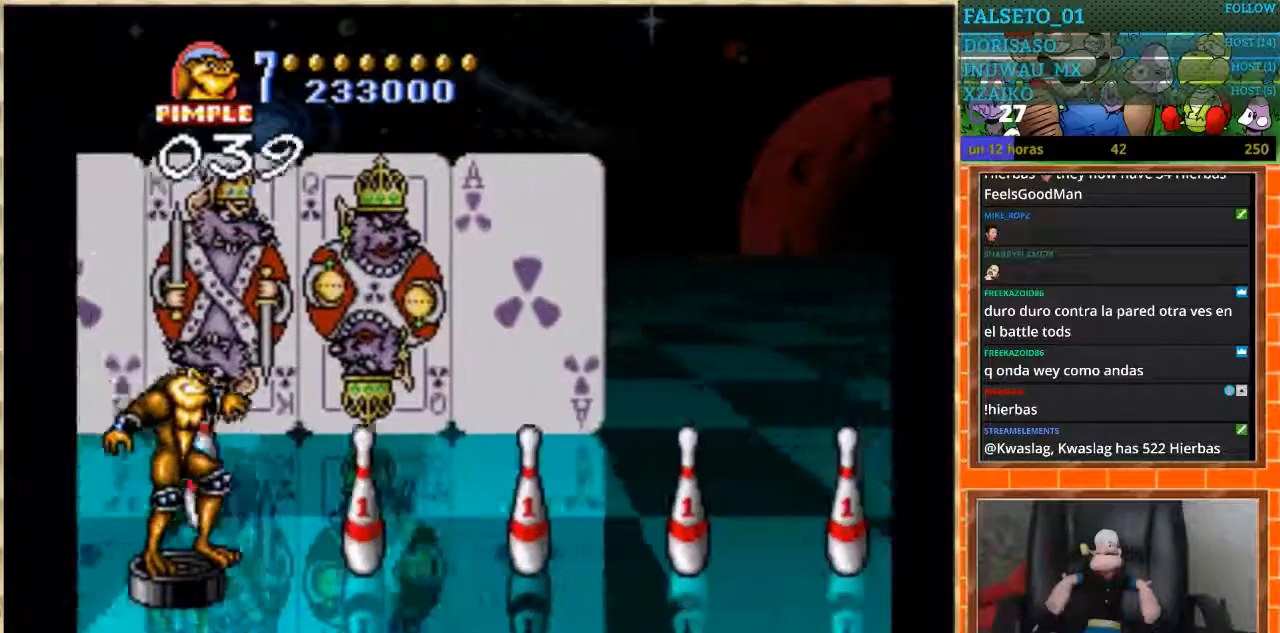
{"buttons": [], "events": []}
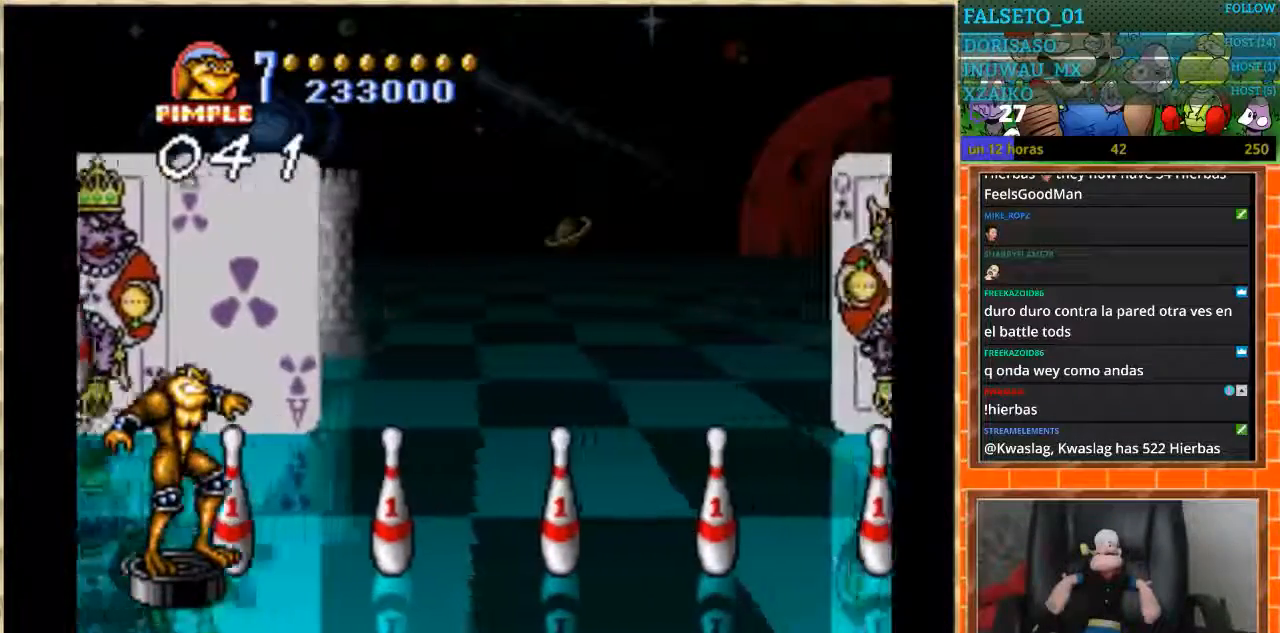
{"buttons": [], "events": []}
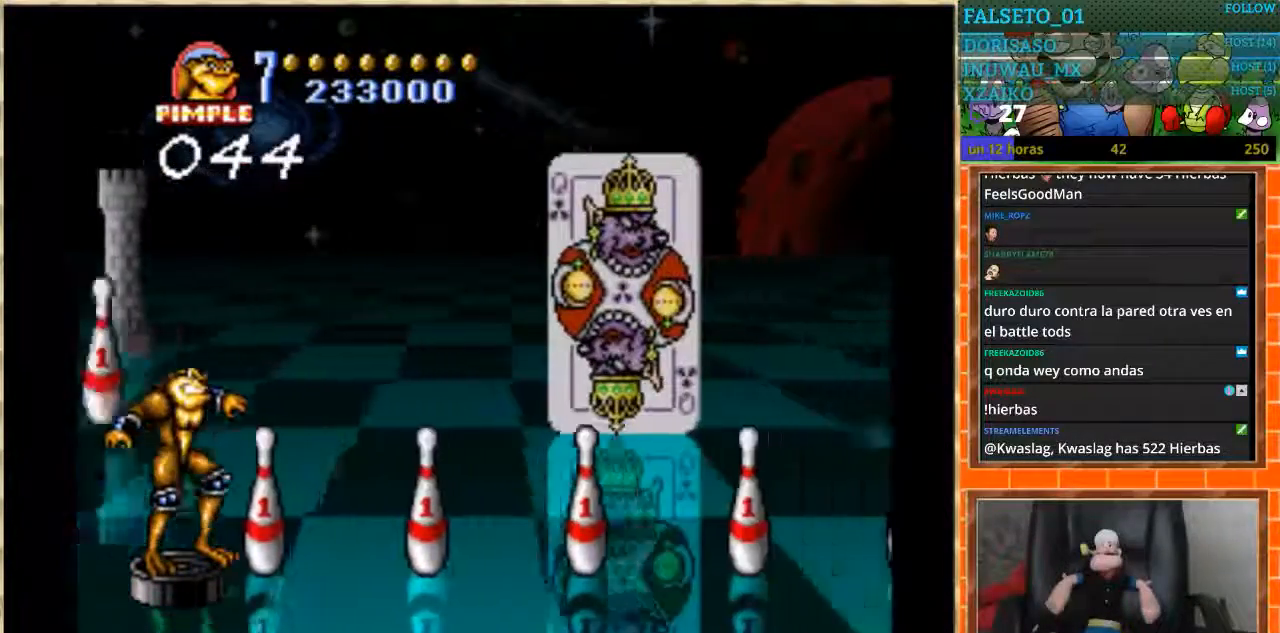
{"buttons": [], "events": []}
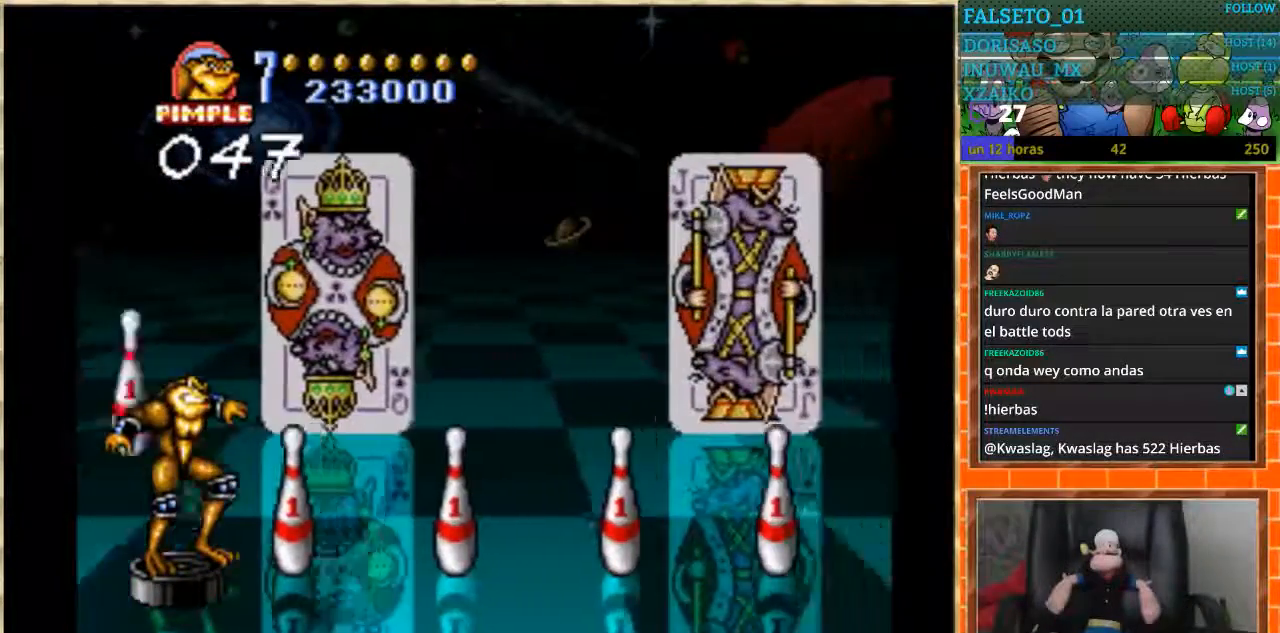
{"buttons": [], "events": []}
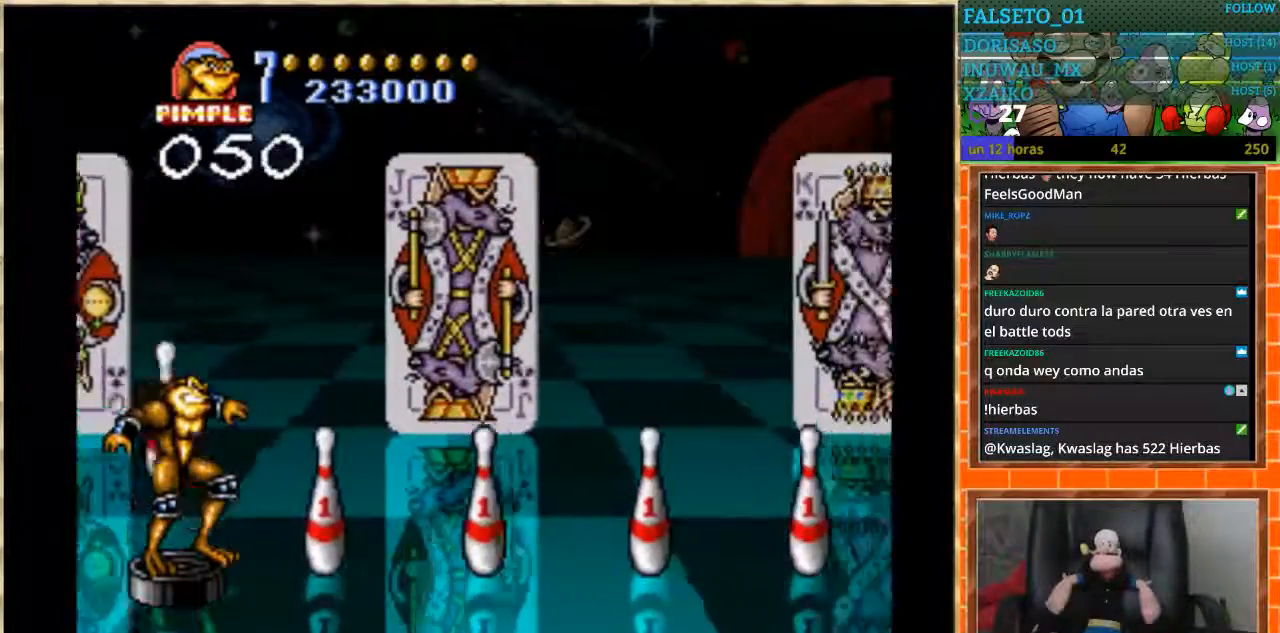
{"buttons": [], "events": []}
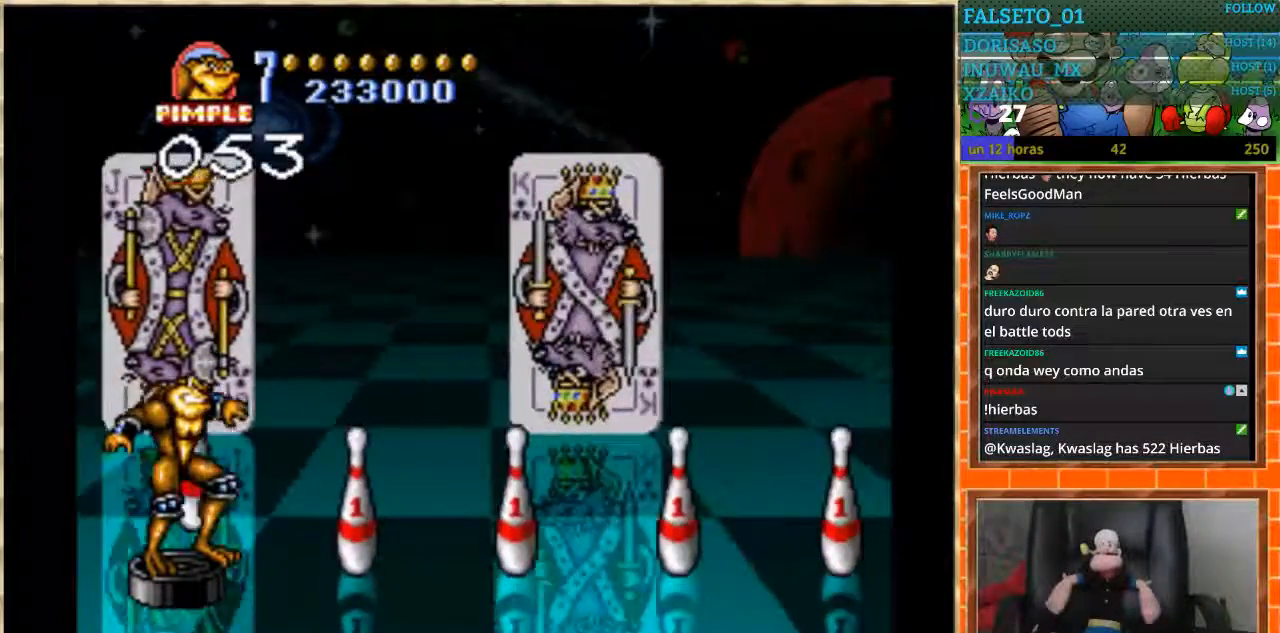
{"buttons": [], "events": []}